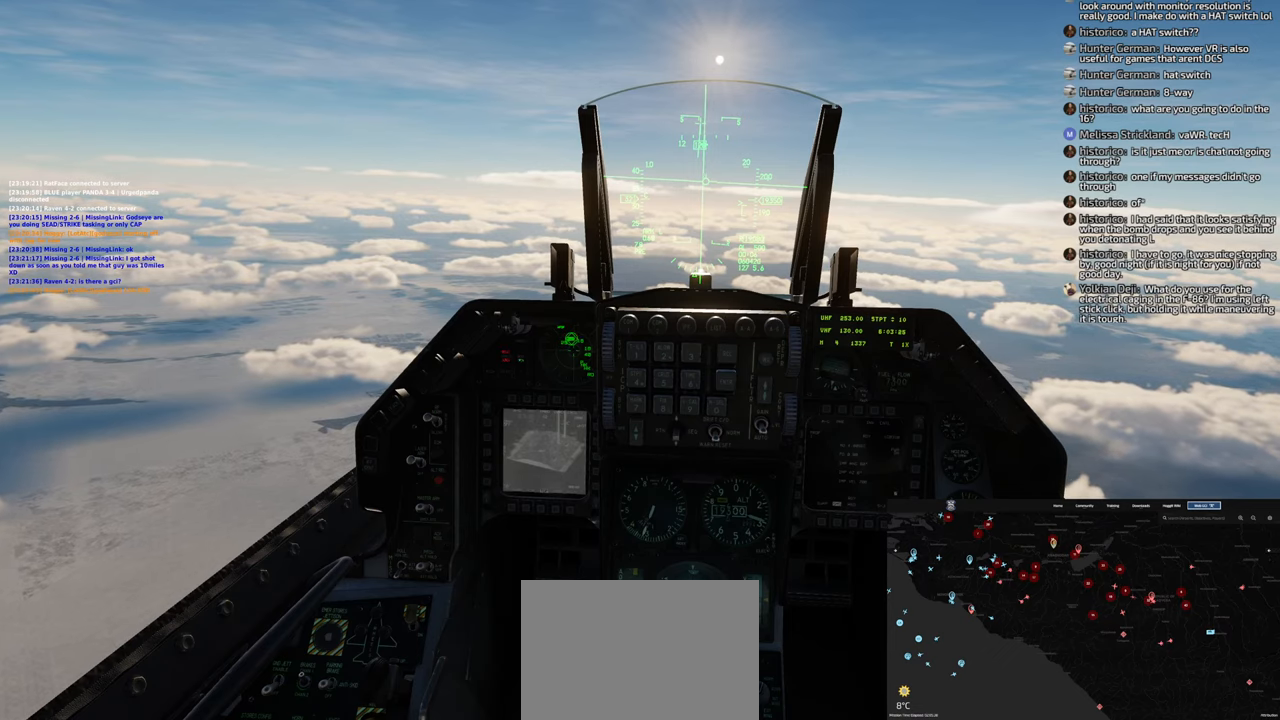
Gameplay with a controller (Xbox layout); each line is a JSON object with the inputs held at the frame after it. "events" lists button and stick changes between this image and that frame as [ms after this image, input, new state], when the widget could be followed in between.
{"buttons": [], "left_stick": "center", "right_stick": "center", "events": [[350, "X", "down"], [467, "X", "up"]]}
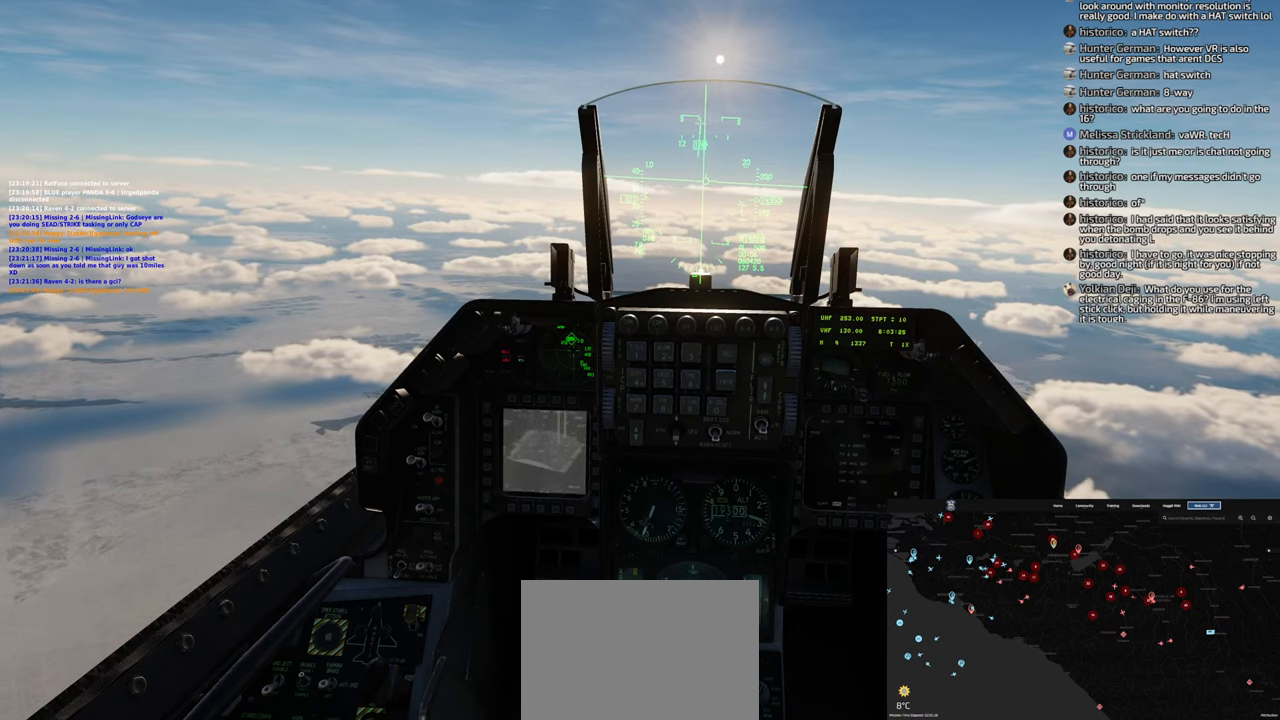
{"buttons": ["X"], "left_stick": "center", "right_stick": "center", "events": [[117, "X", "down"], [167, "X", "up"], [300, "X", "down"], [383, "X", "up"], [483, "X", "down"]]}
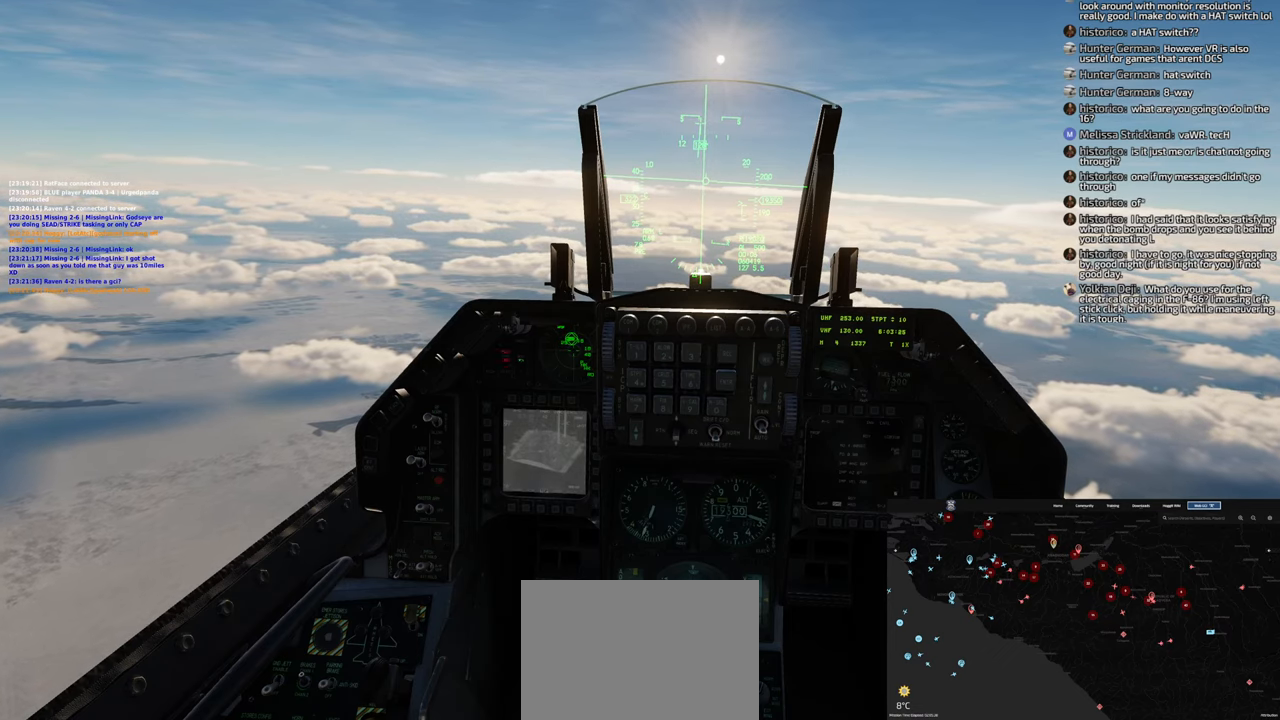
{"buttons": [], "left_stick": "center", "right_stick": "center", "events": [[117, "X", "up"]]}
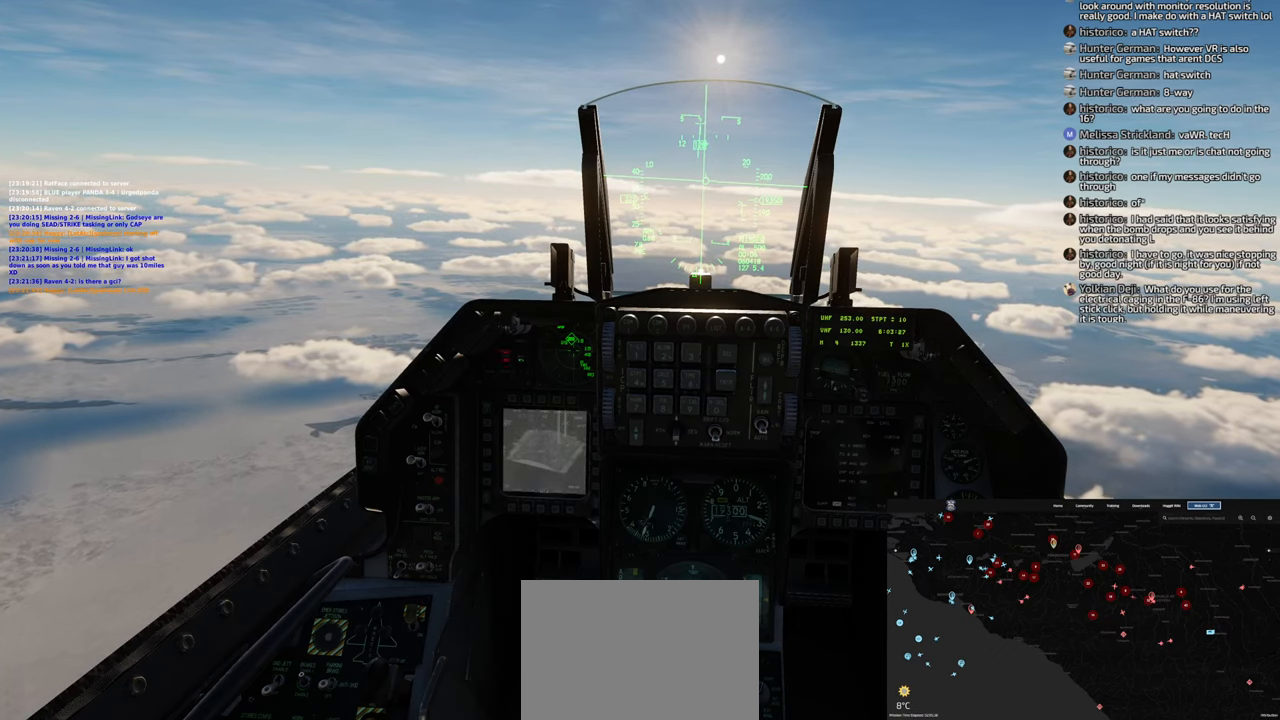
{"buttons": [], "left_stick": "center", "right_stick": "center", "events": []}
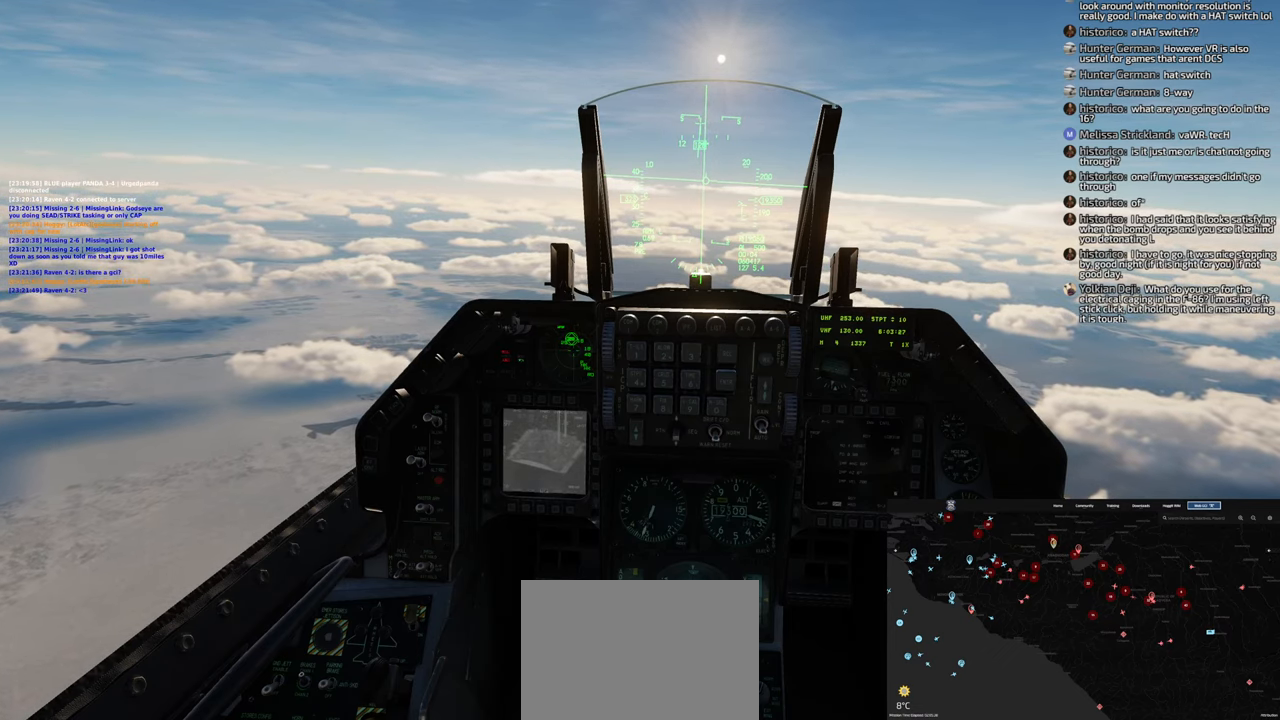
{"buttons": [], "left_stick": "center", "right_stick": "center", "events": [[450, "R1", "down"], [500, "R1", "up"]]}
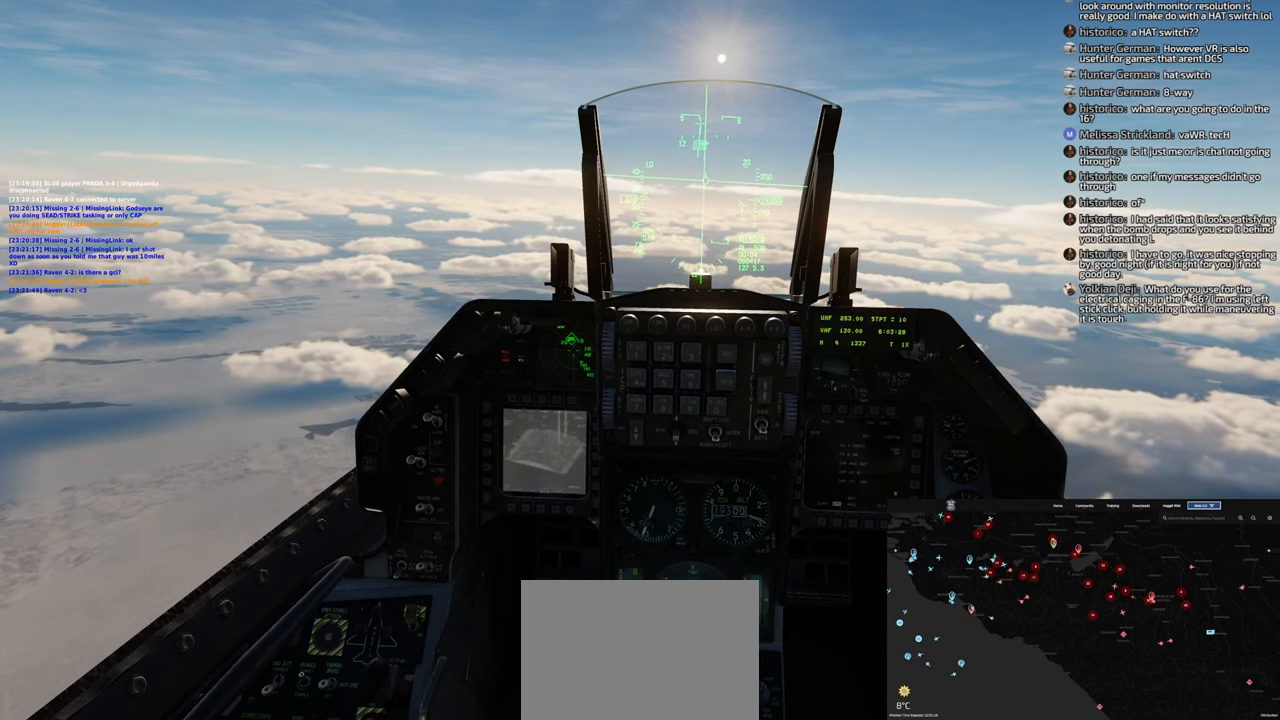
{"buttons": [], "left_stick": "right", "right_stick": "center", "events": [[67, "left_stick", "right"]]}
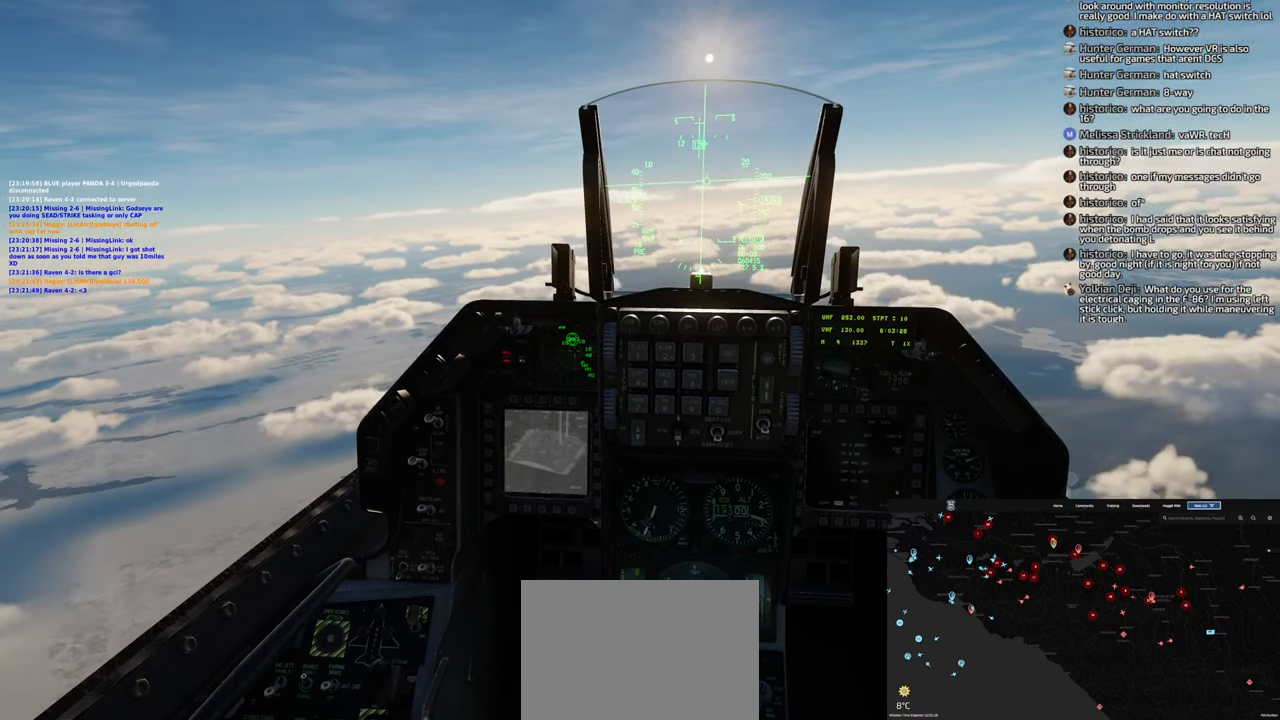
{"buttons": ["R1", "START"], "left_stick": "right", "right_stick": "center", "events": [[217, "left_stick", "center"], [283, "R1", "down"], [467, "START", "down"], [500, "left_stick", "right"]]}
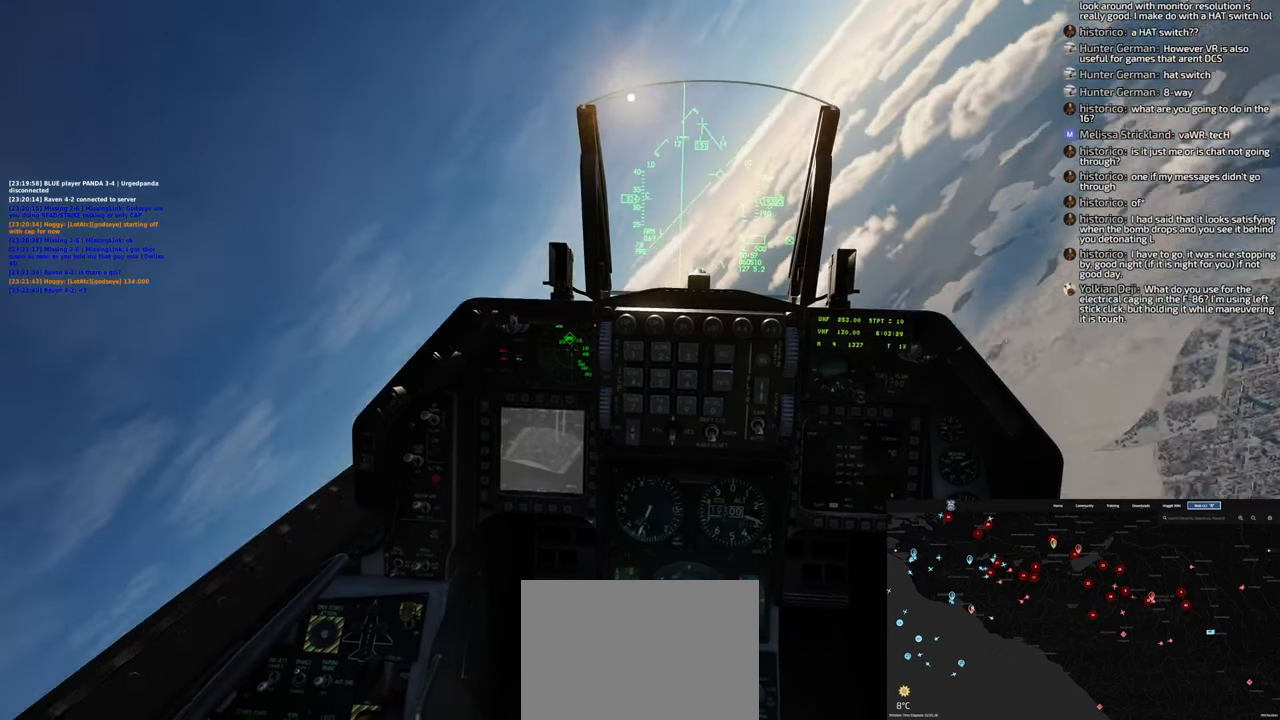
{"buttons": [], "left_stick": "down", "right_stick": "center", "events": [[67, "START", "up"], [67, "left_stick", "down-right"], [250, "R1", "up"], [333, "left_stick", "down"]]}
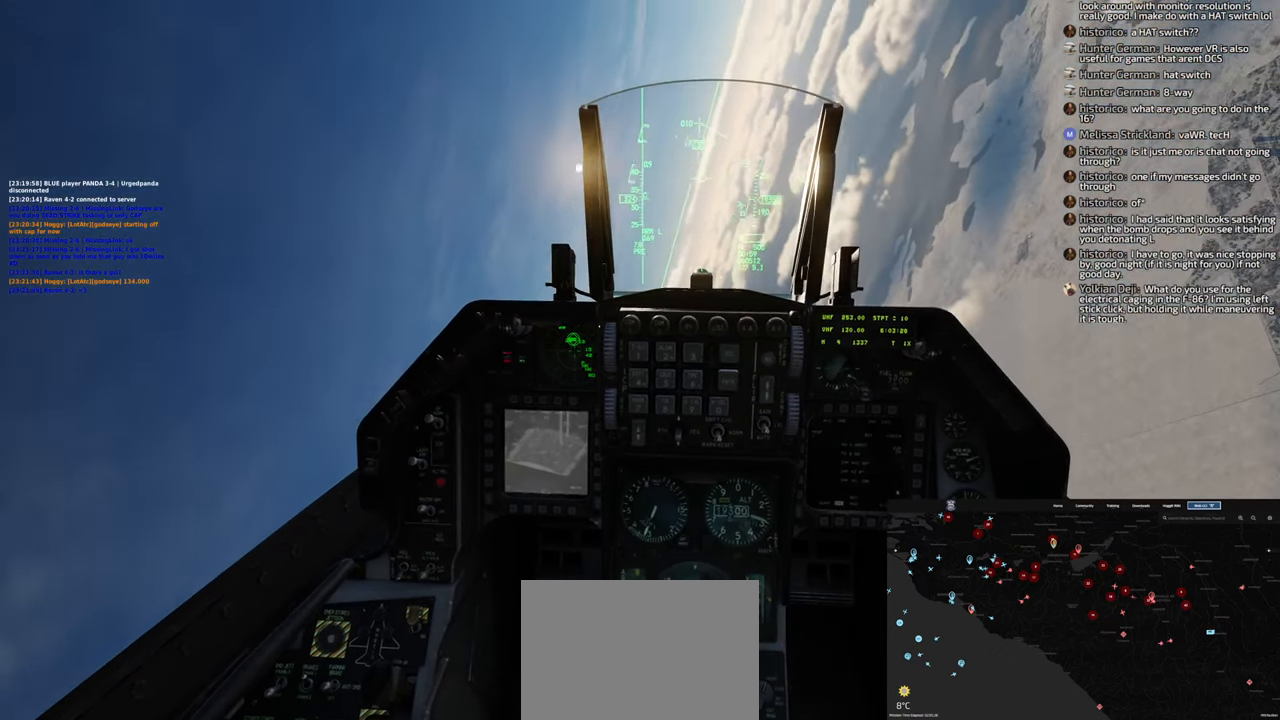
{"buttons": [], "left_stick": "down", "right_stick": "center", "events": [[183, "X", "down"], [267, "X", "up"], [350, "X", "down"], [467, "X", "up"]]}
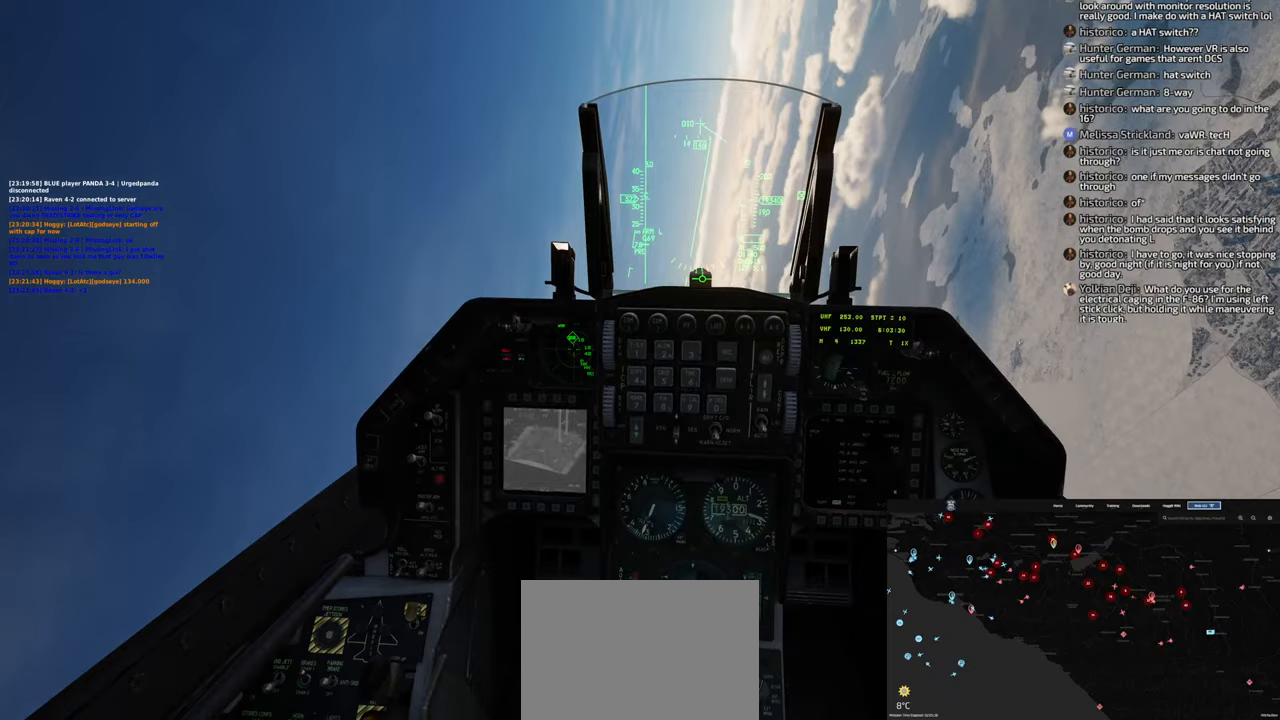
{"buttons": ["SELECT"], "left_stick": "down", "right_stick": "center", "events": [[183, "SELECT", "down"], [267, "L1", "down"], [367, "L1", "up"]]}
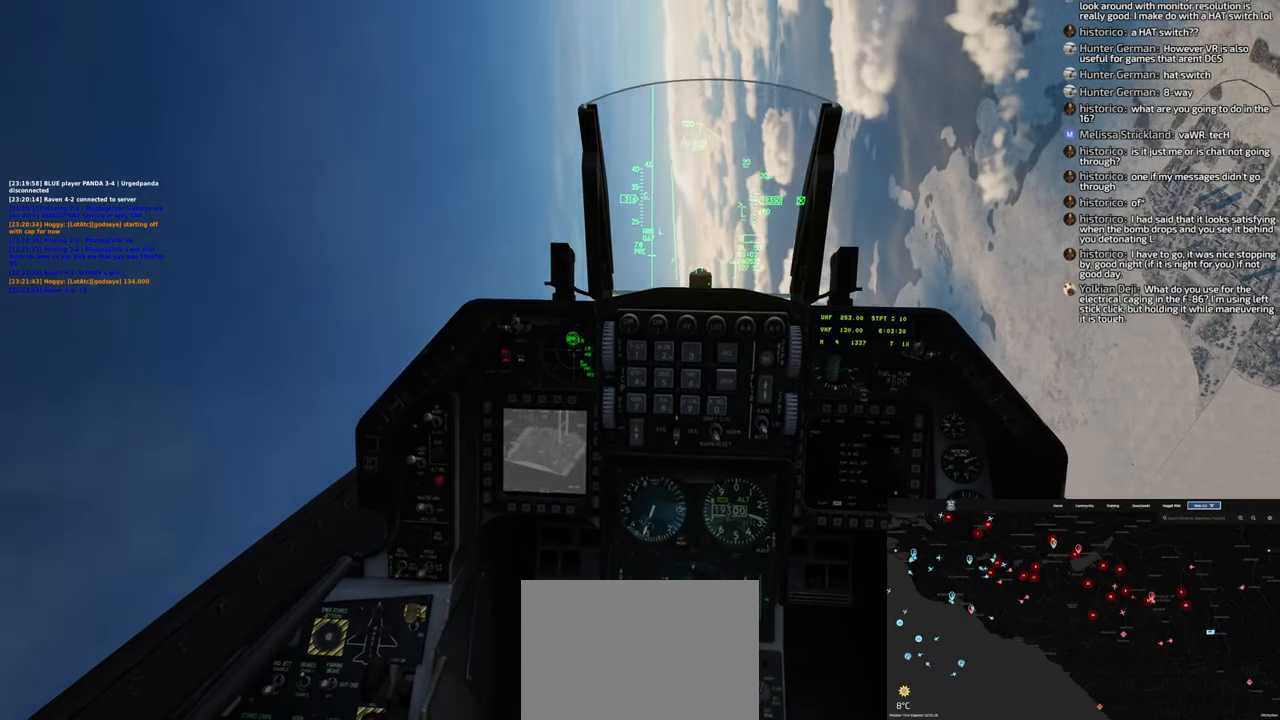
{"buttons": ["SELECT"], "left_stick": "down-left", "right_stick": "center", "events": [[350, "left_stick", "down-left"]]}
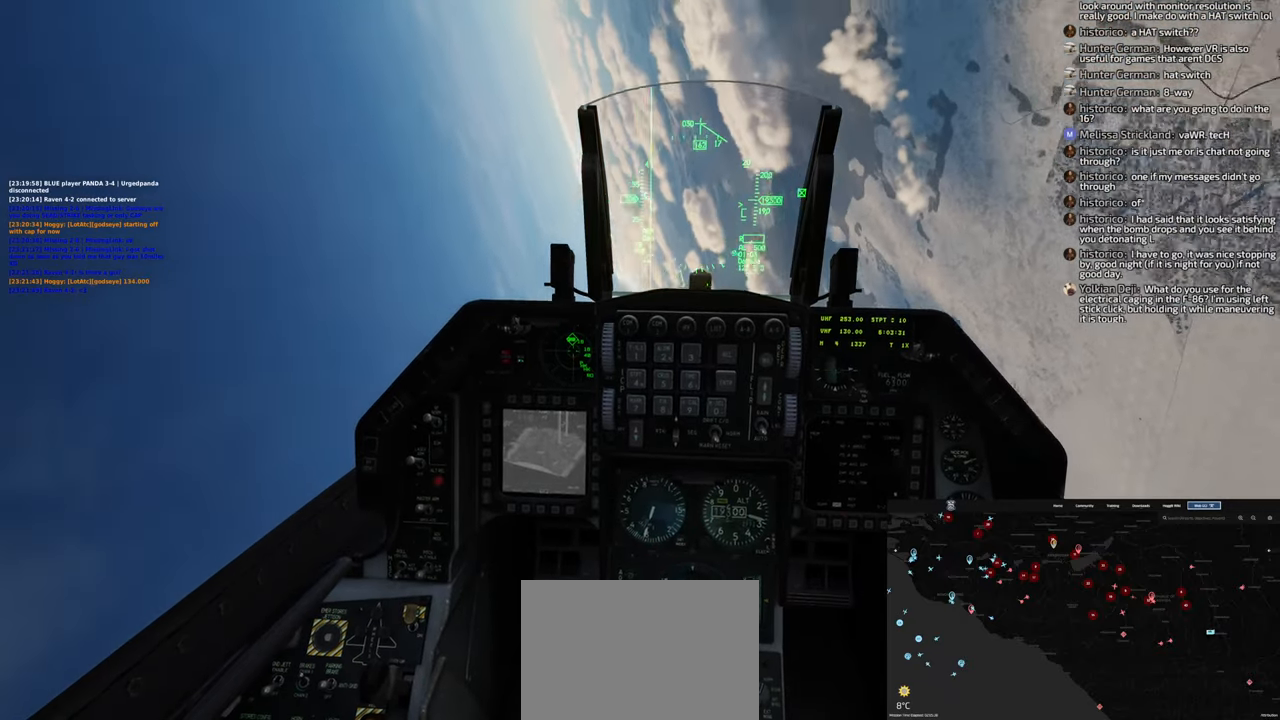
{"buttons": ["SELECT"], "left_stick": "down-left", "right_stick": "center", "events": []}
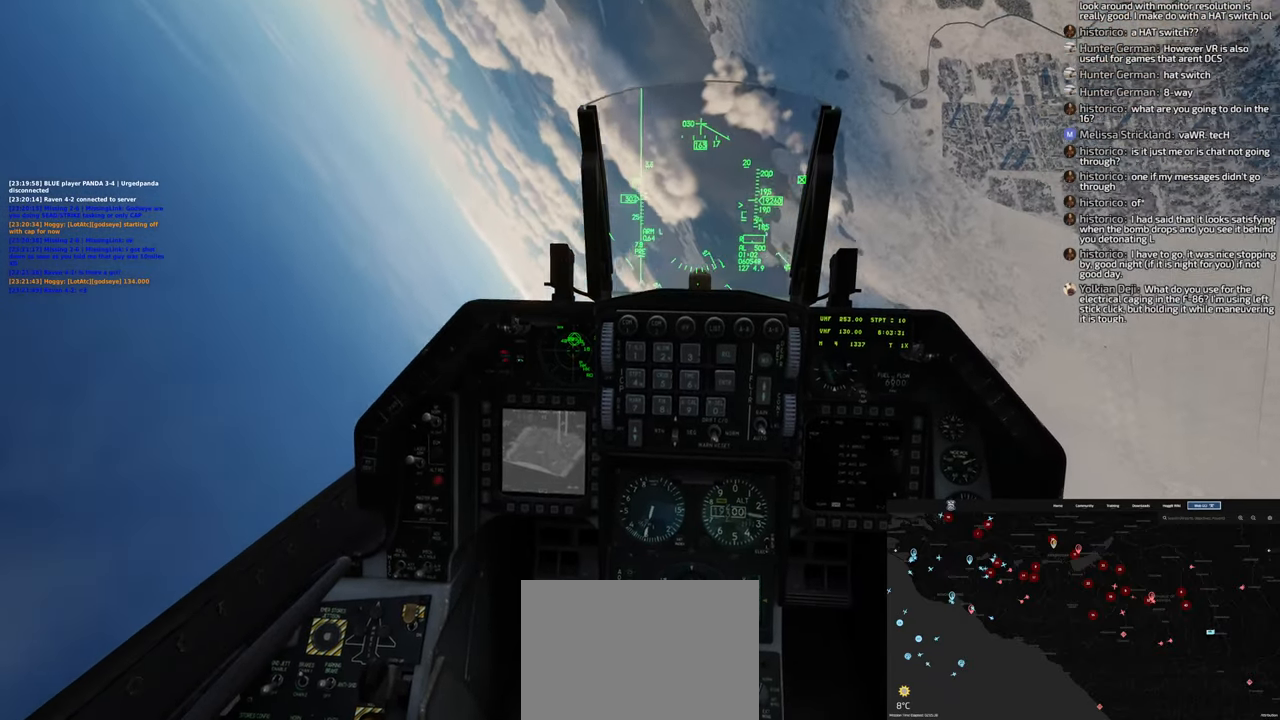
{"buttons": ["SELECT"], "left_stick": "down-left", "right_stick": "center", "events": []}
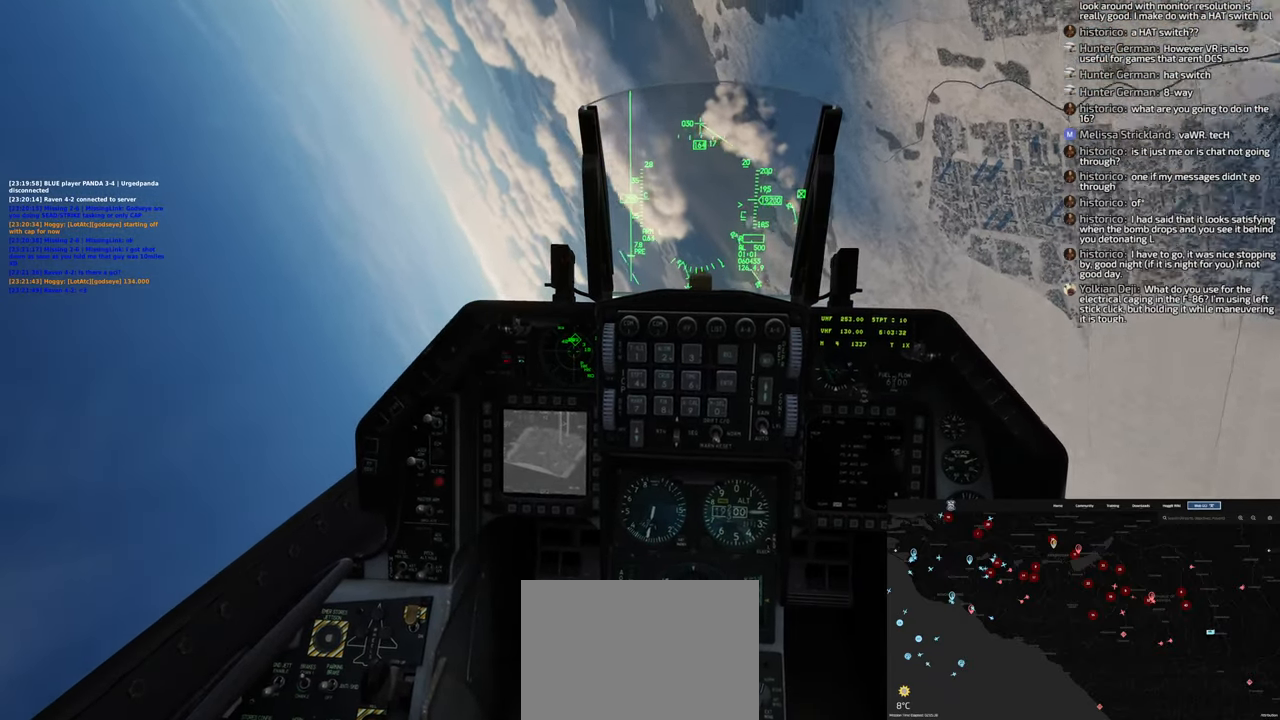
{"buttons": ["SELECT"], "left_stick": "down", "right_stick": "center", "events": [[183, "left_stick", "down"]]}
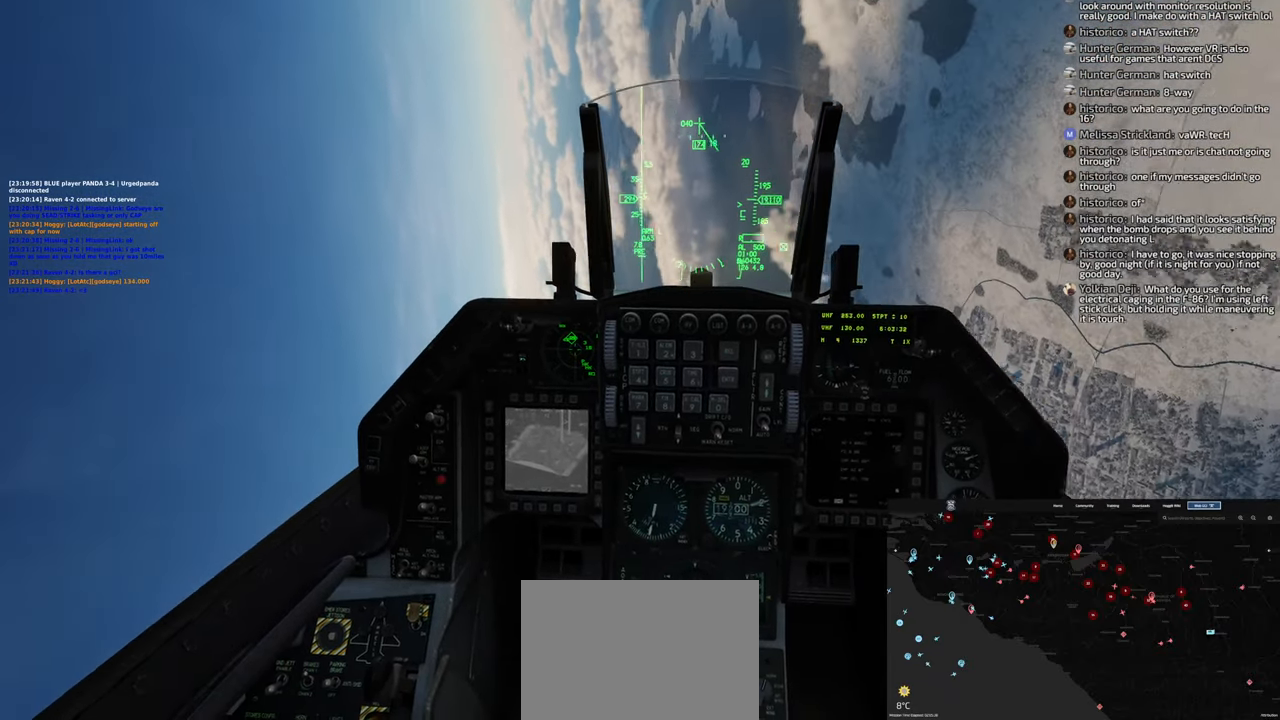
{"buttons": [], "left_stick": "down", "right_stick": "right", "events": [[83, "SELECT", "up"], [117, "left_stick", "down-right"], [400, "right_stick", "right"], [433, "left_stick", "down"]]}
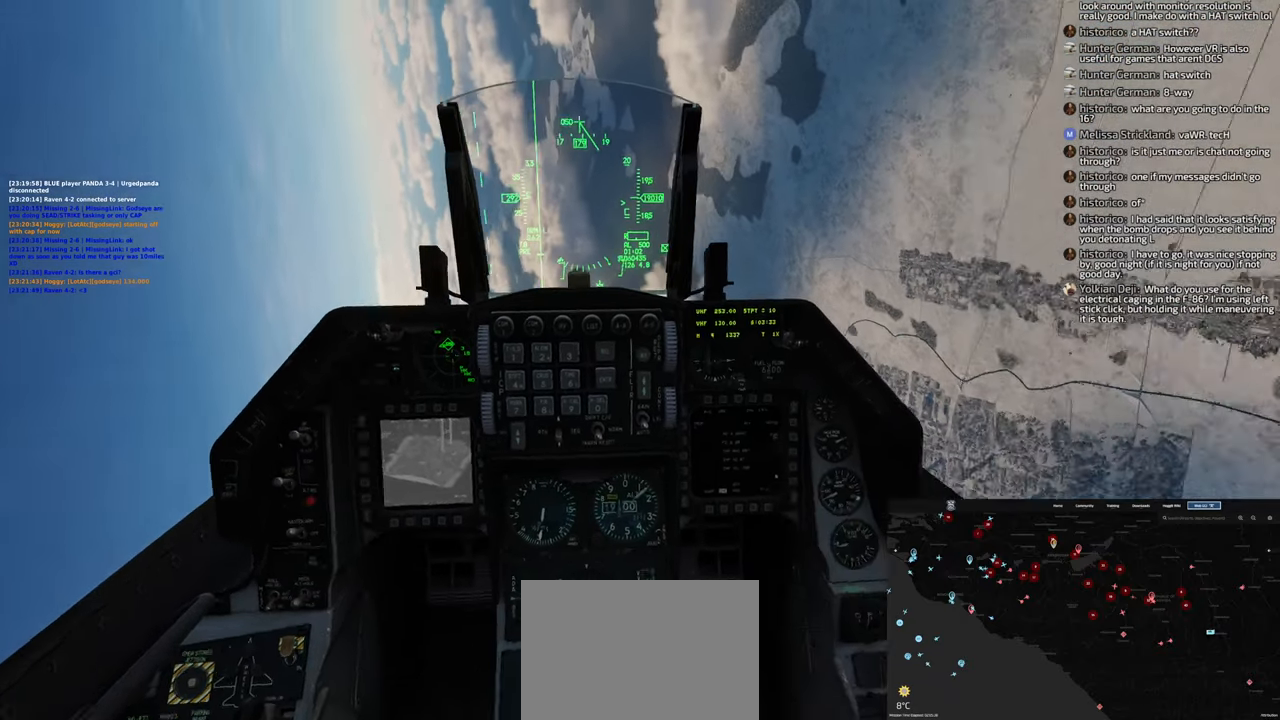
{"buttons": [], "left_stick": "down-left", "right_stick": "center"}
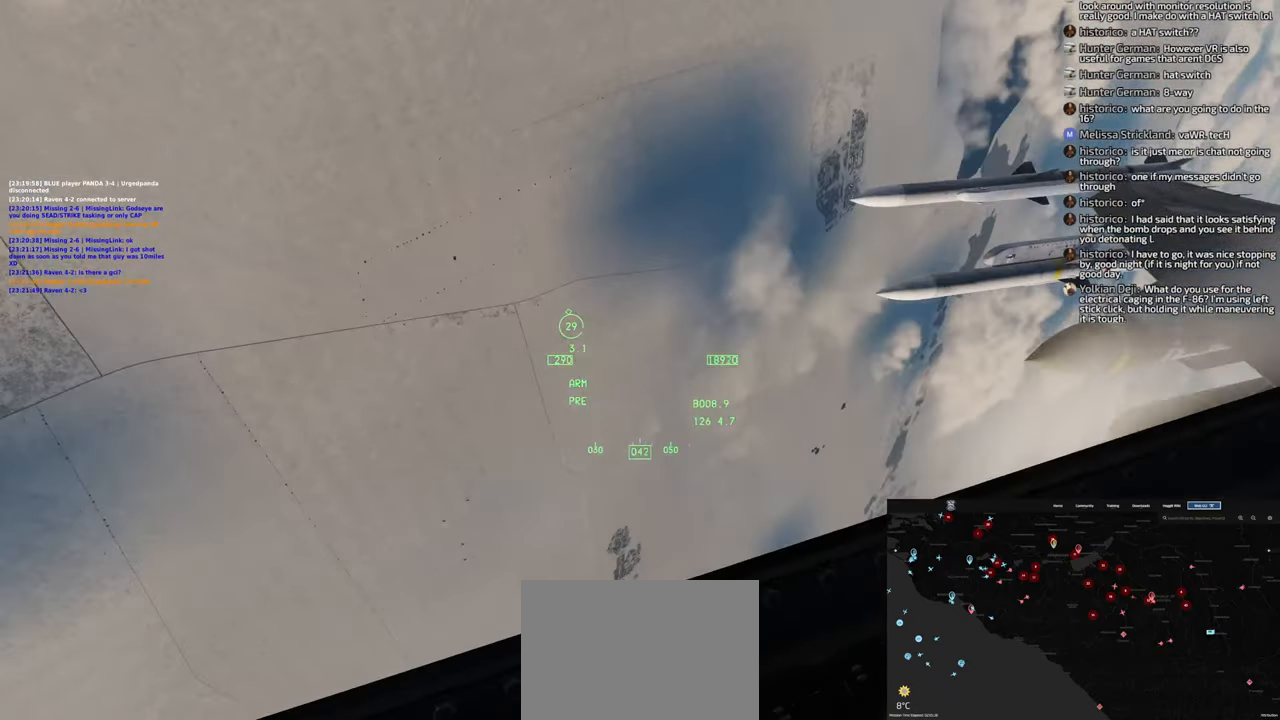
{"buttons": [], "left_stick": "down-left", "right_stick": "center", "events": []}
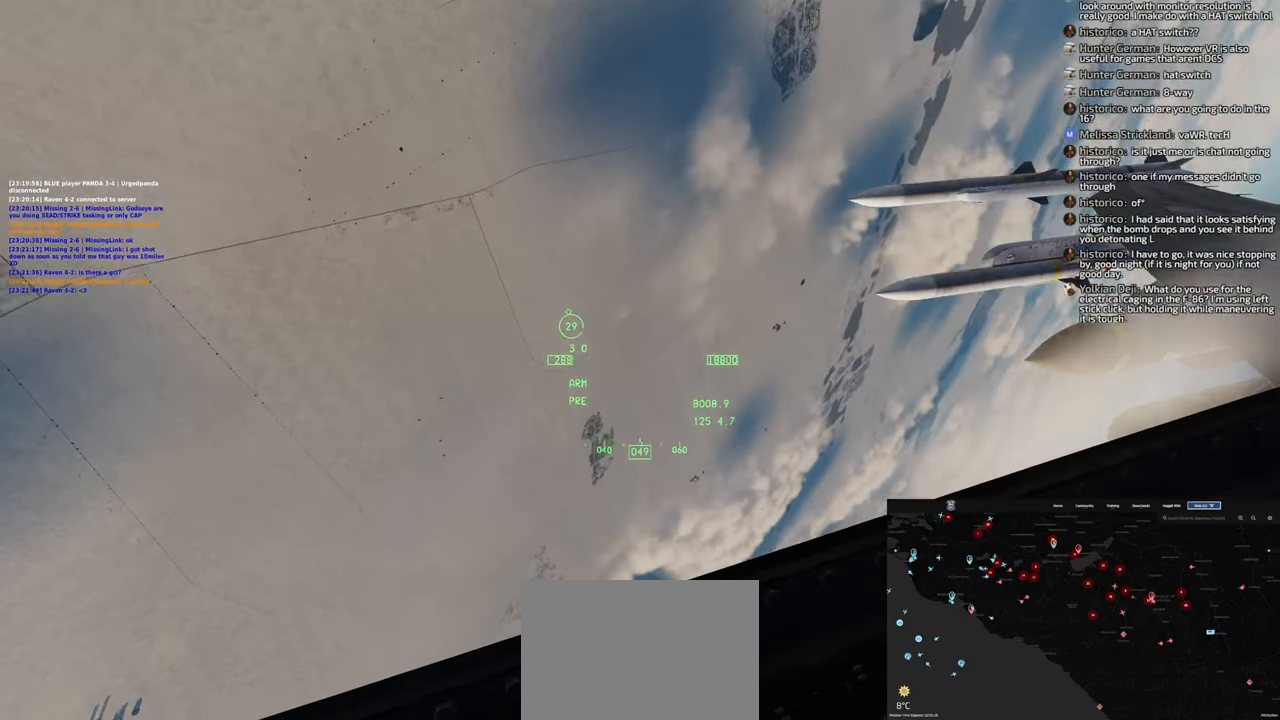
{"buttons": [], "left_stick": "down-left", "right_stick": "center", "events": []}
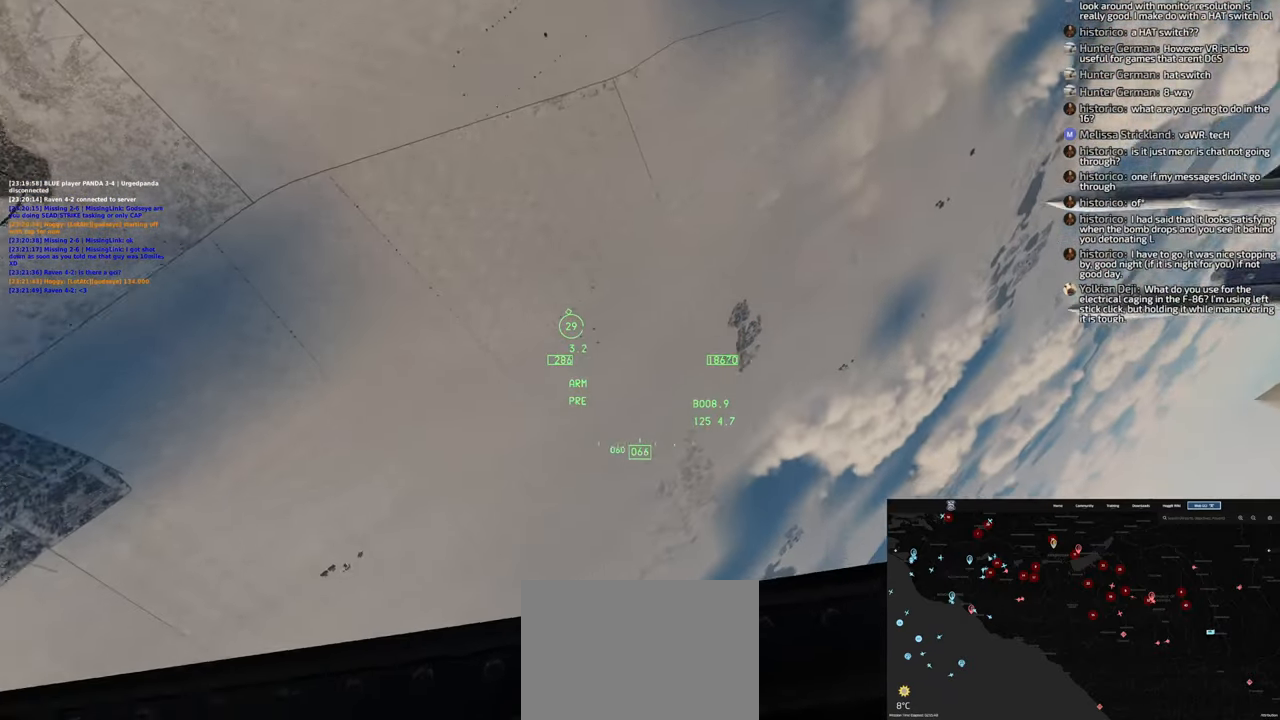
{"buttons": [], "left_stick": "down-left", "right_stick": "center", "events": []}
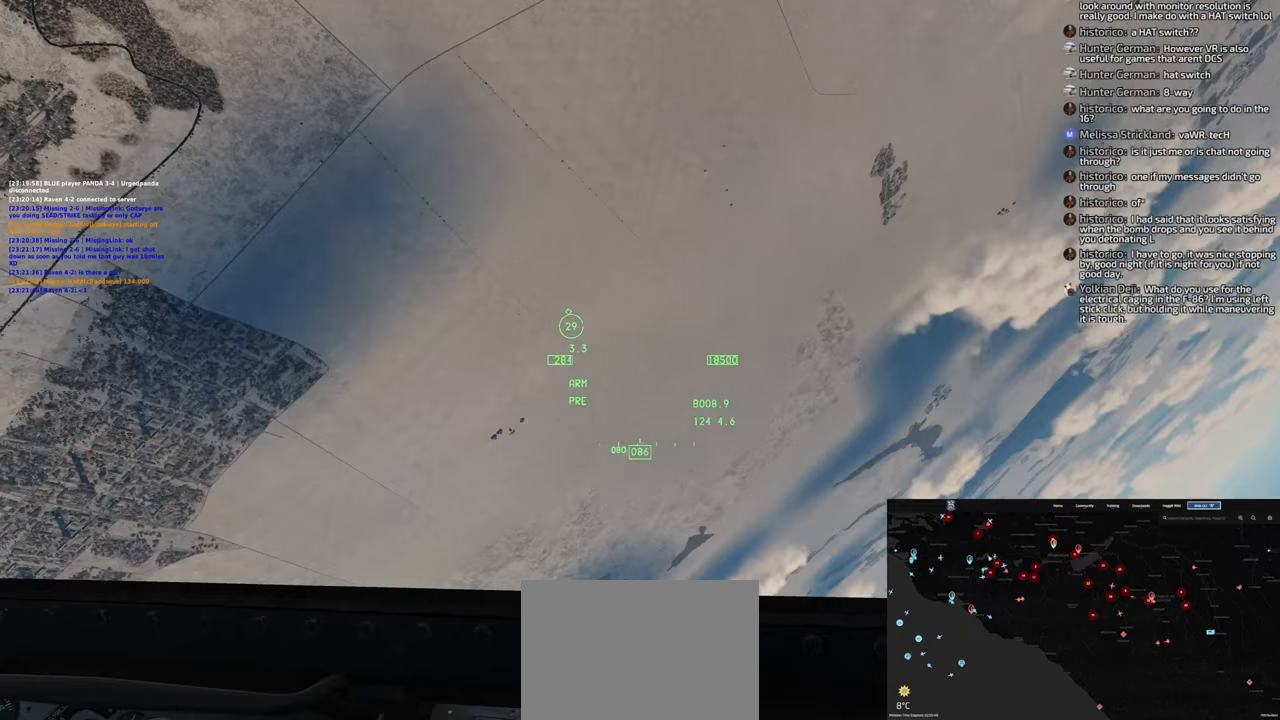
{"buttons": [], "left_stick": "left", "right_stick": "right", "events": [[283, "right_stick", "right"], [400, "left_stick", "left"]]}
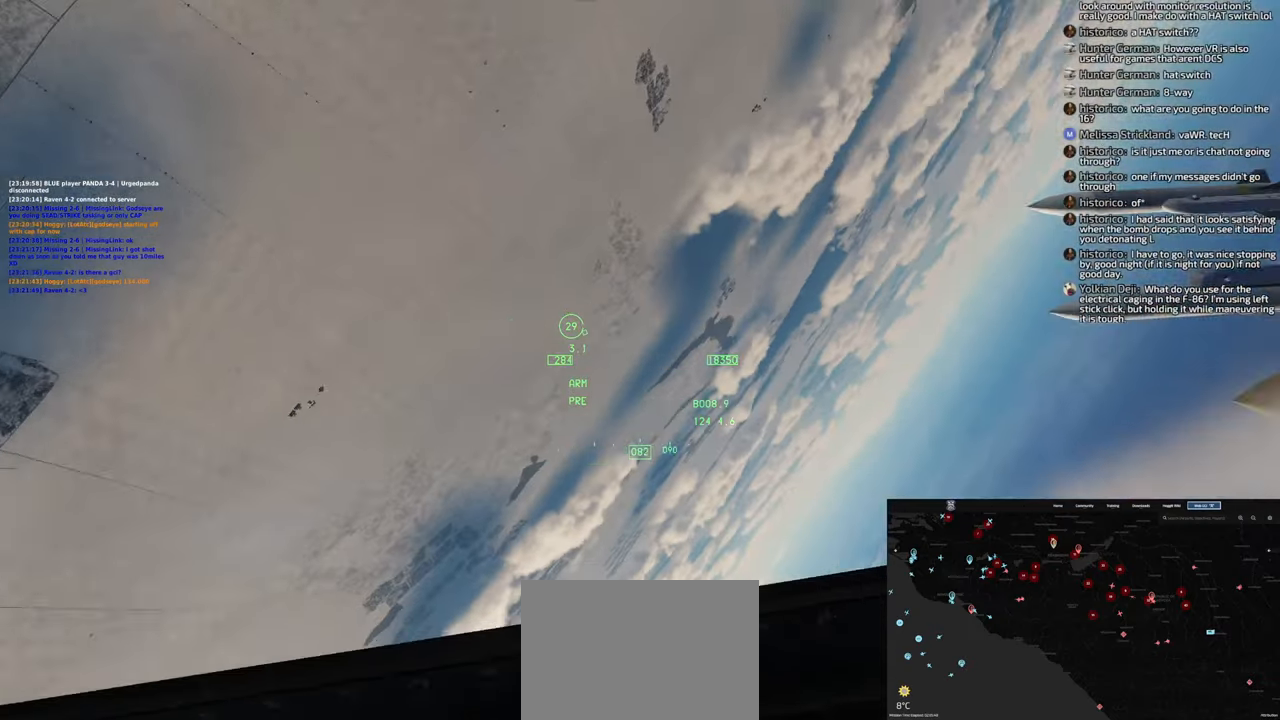
{"buttons": [], "left_stick": "left", "right_stick": "center", "events": [[333, "right_stick", "center"]]}
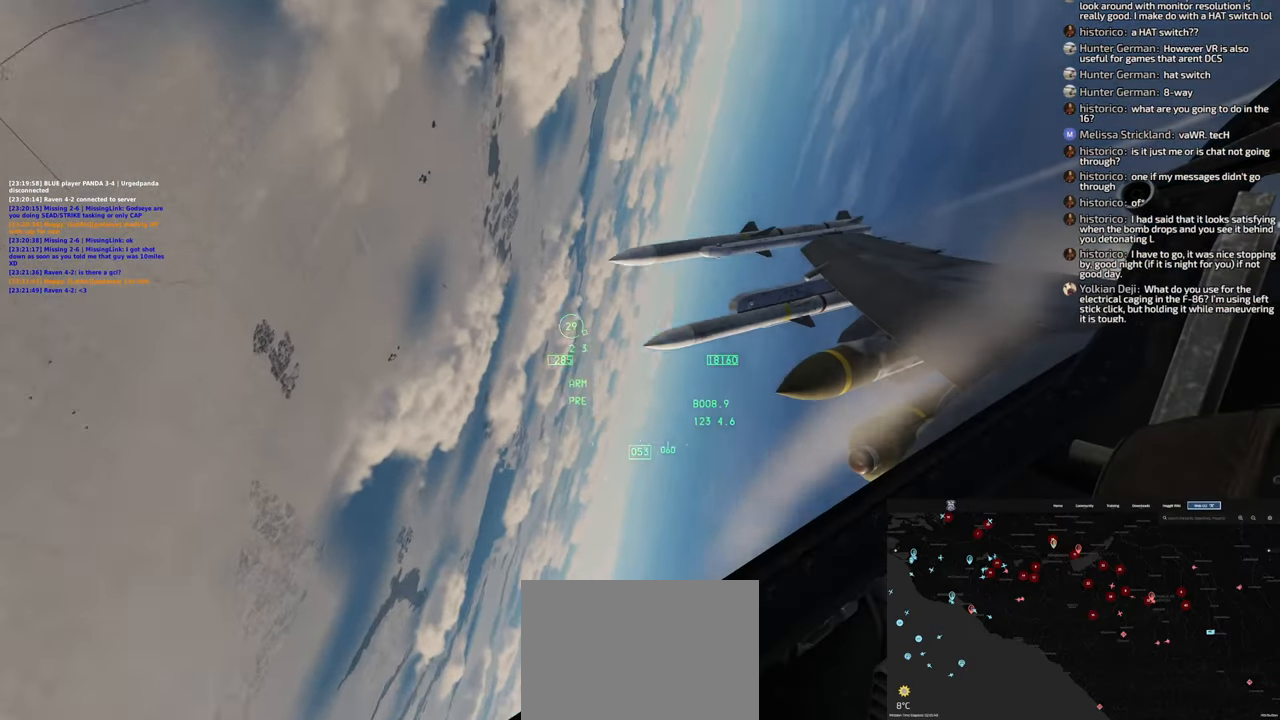
{"buttons": [], "left_stick": "down", "right_stick": "left", "events": [[217, "left_stick", "down-left"], [383, "left_stick", "down"], [467, "right_stick", "left"]]}
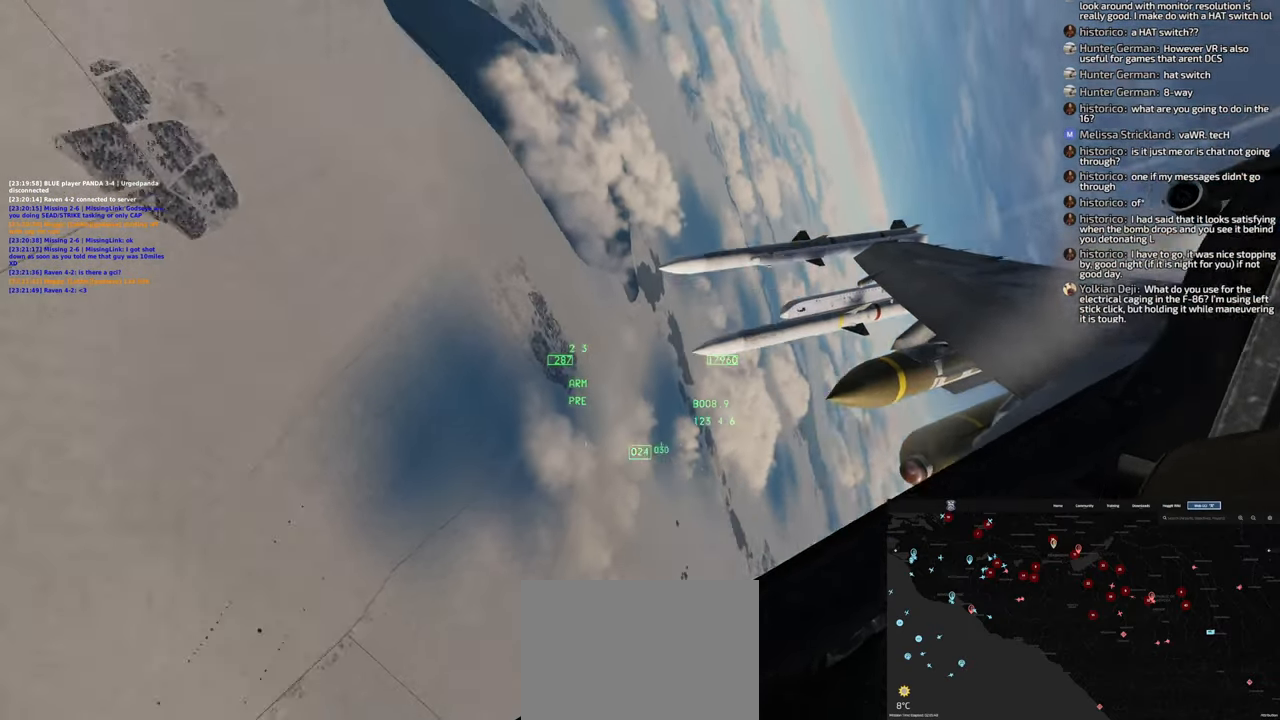
{"buttons": [], "left_stick": "down-right", "right_stick": "center", "events": [[333, "right_stick", "center"], [483, "left_stick", "down-right"]]}
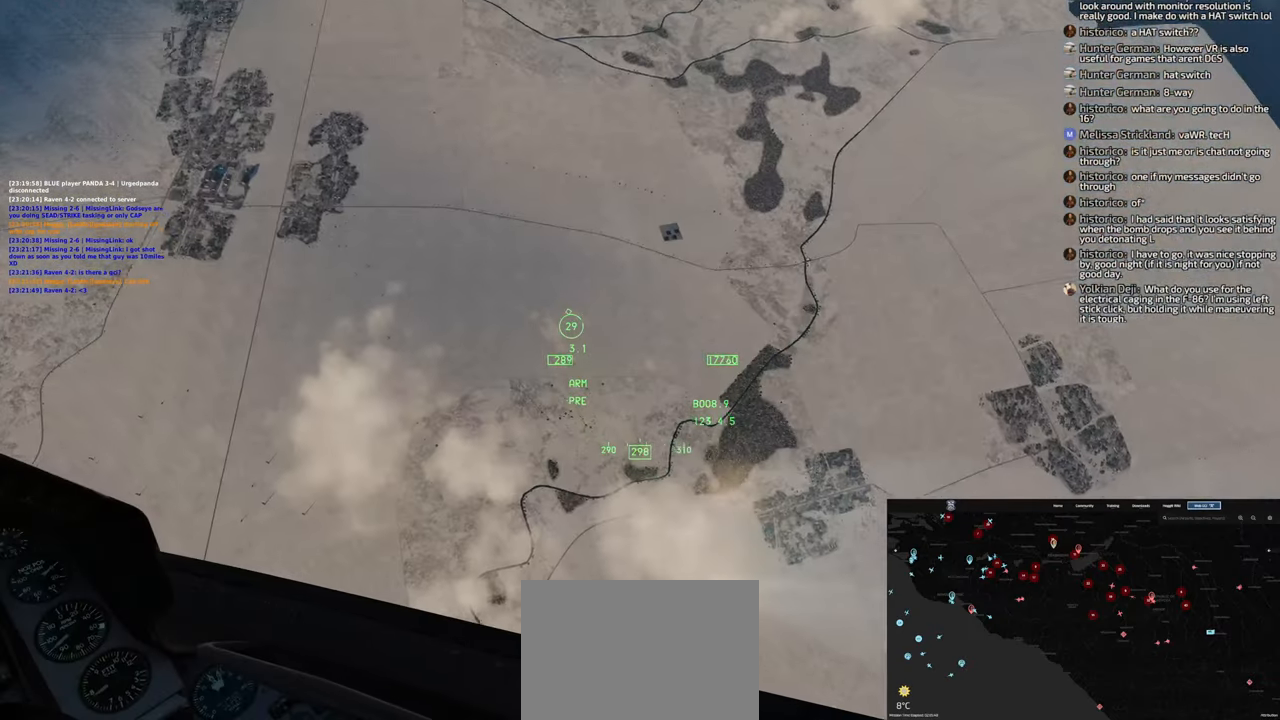
{"buttons": [], "left_stick": "down", "right_stick": "center", "events": [[300, "right_stick", "left"], [350, "L1", "down"], [417, "L1", "up"], [467, "right_stick", "center"], [483, "left_stick", "down"]]}
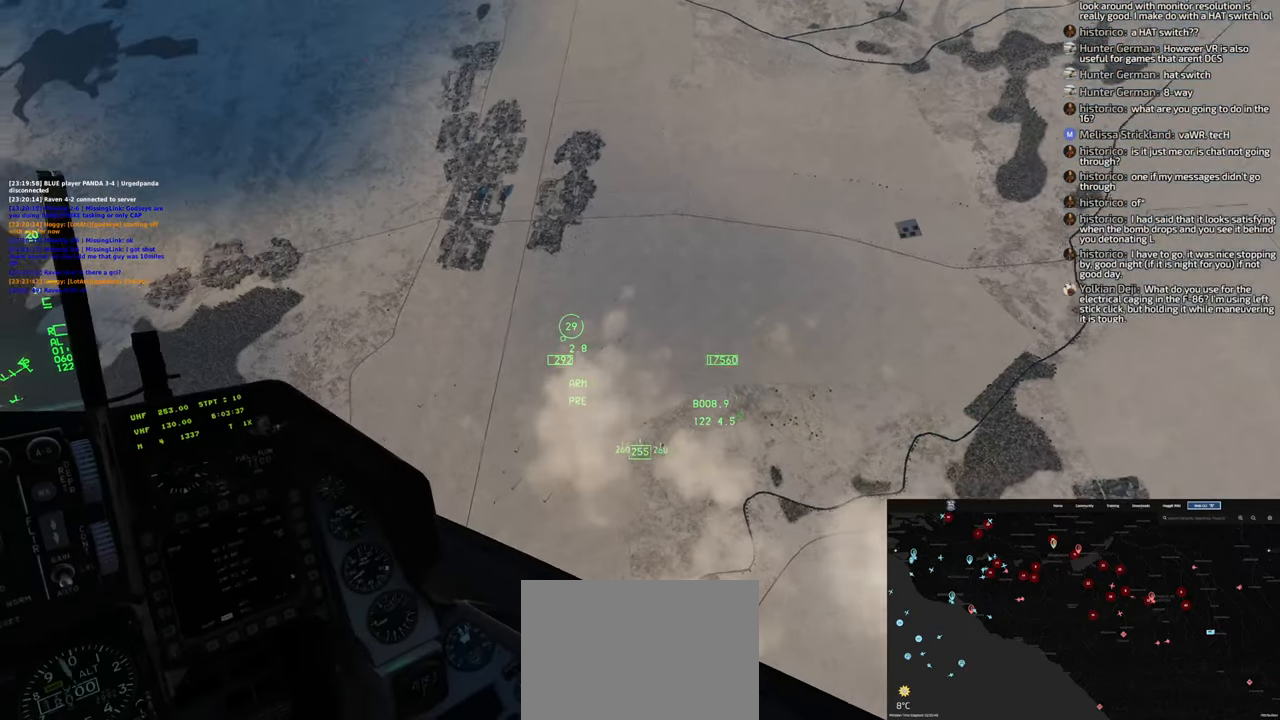
{"buttons": ["X"], "left_stick": "down-left", "right_stick": "center", "events": [[117, "left_stick", "down-left"], [133, "X", "down"], [167, "X", "up"], [300, "X", "down"], [367, "X", "up"], [450, "X", "down"]]}
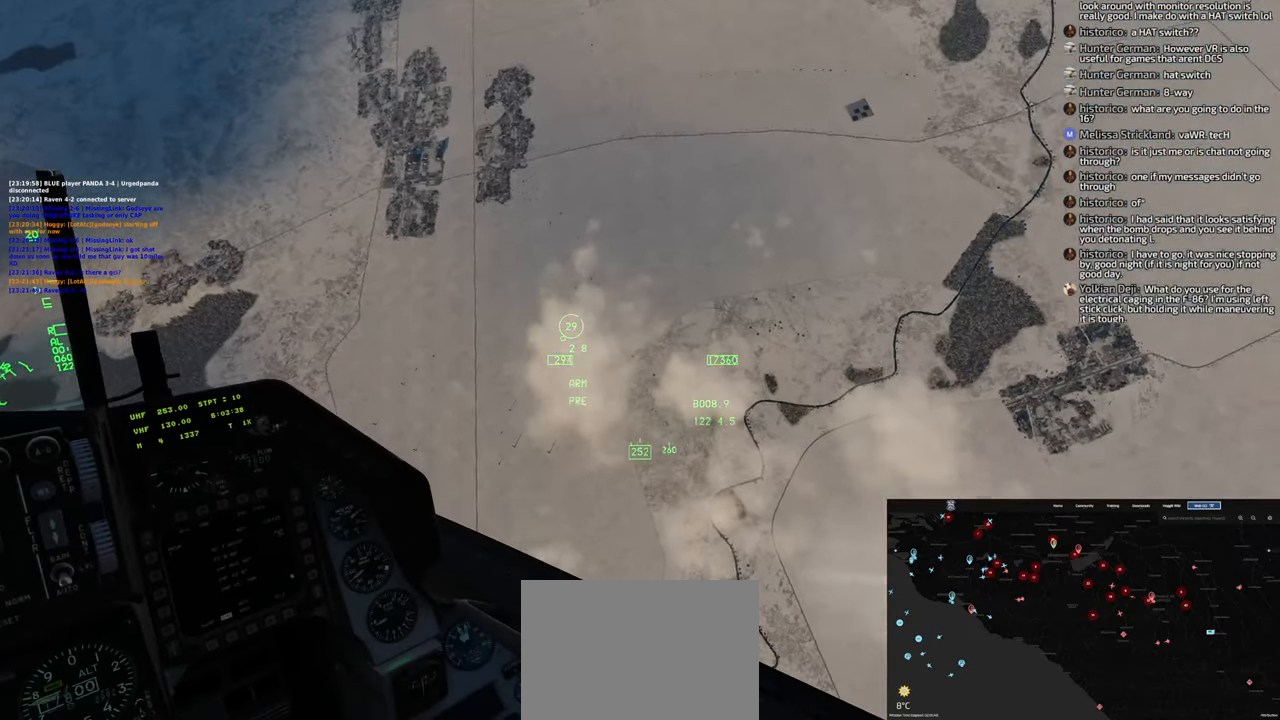
{"buttons": [], "left_stick": "left", "right_stick": "left", "events": [[33, "X", "up"], [267, "left_stick", "left"], [467, "right_stick", "left"]]}
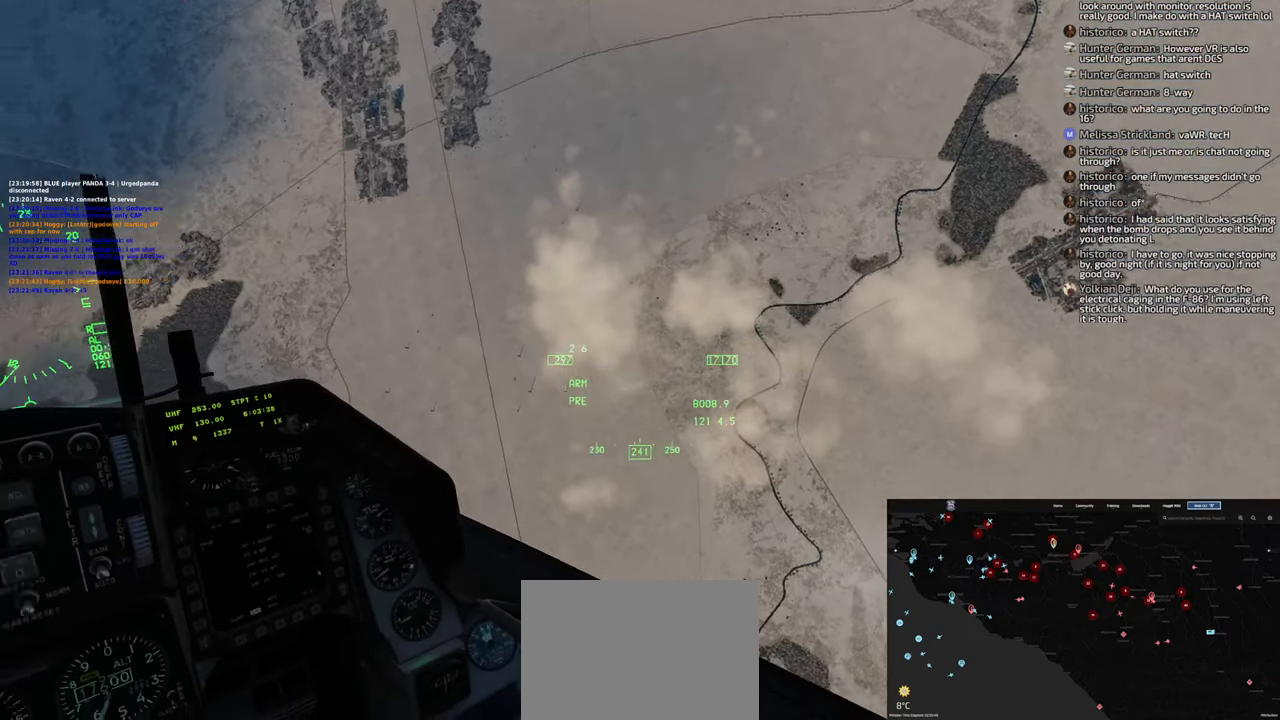
{"buttons": [], "left_stick": "down-left", "right_stick": "center", "events": [[300, "right_stick", "center"], [483, "left_stick", "down-left"]]}